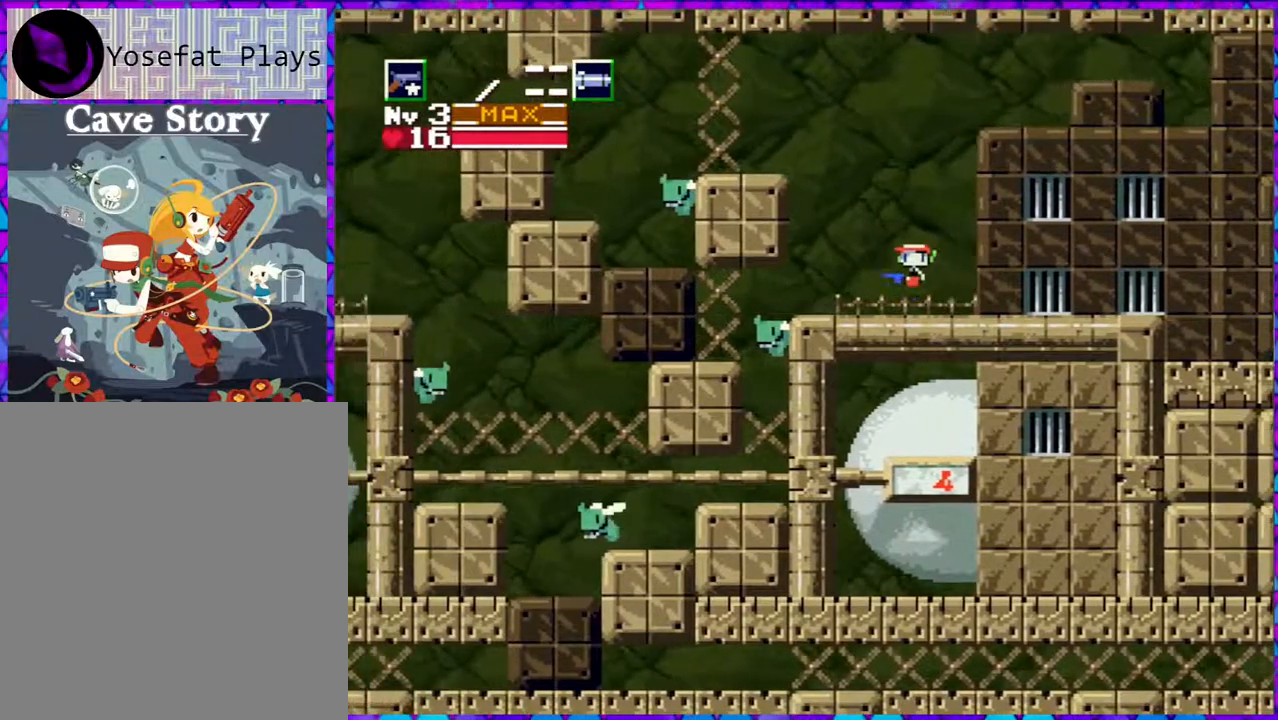
Gameplay with a controller (Nintendo layout); each line is a JSON object with the inputs held at the frame after it. "events" lists button and stick changes between this image and that frame as [ms after this image, input, new state], when the widget could be followed in between. Not read: L3 R3 left_stick.
{"buttons": ["Y", "DPAD_DOWN"], "right_stick": "center", "events": [[150, "B", "up"], [217, "DPAD_DOWN", "down"], [217, "DPAD_LEFT", "up"], [300, "Y", "down"], [400, "Y", "up"], [483, "Y", "down"]]}
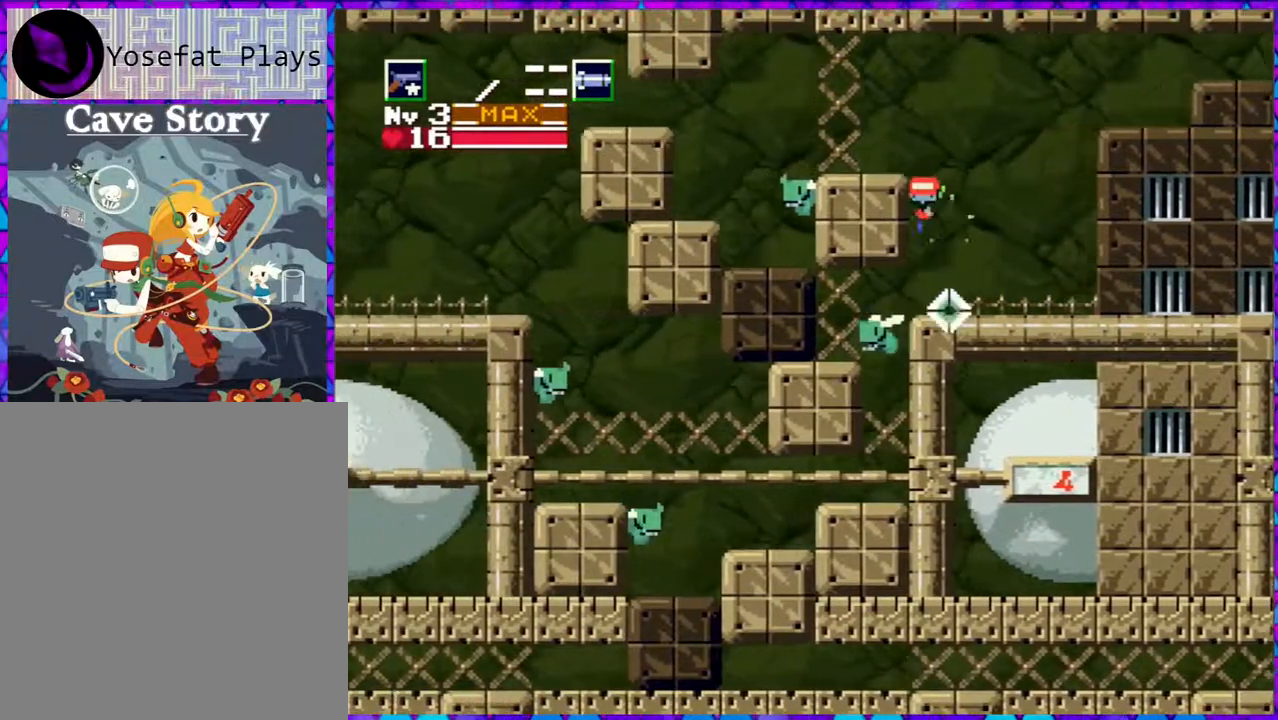
{"buttons": ["DPAD_LEFT"], "right_stick": "center", "events": [[100, "Y", "up"], [150, "Y", "down"], [217, "DPAD_DOWN", "up"], [217, "Y", "up"], [383, "DPAD_LEFT", "down"]]}
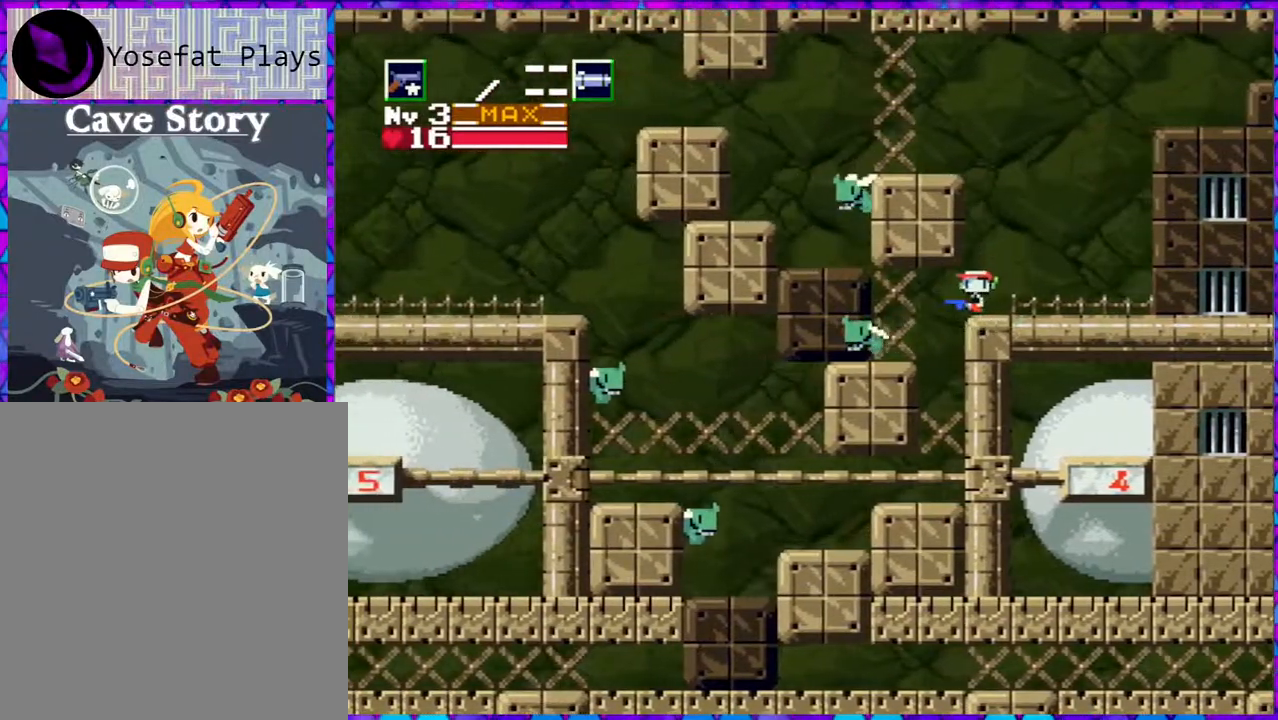
{"buttons": [], "right_stick": "center", "events": [[400, "Y", "down"], [433, "DPAD_LEFT", "up"], [467, "Y", "up"]]}
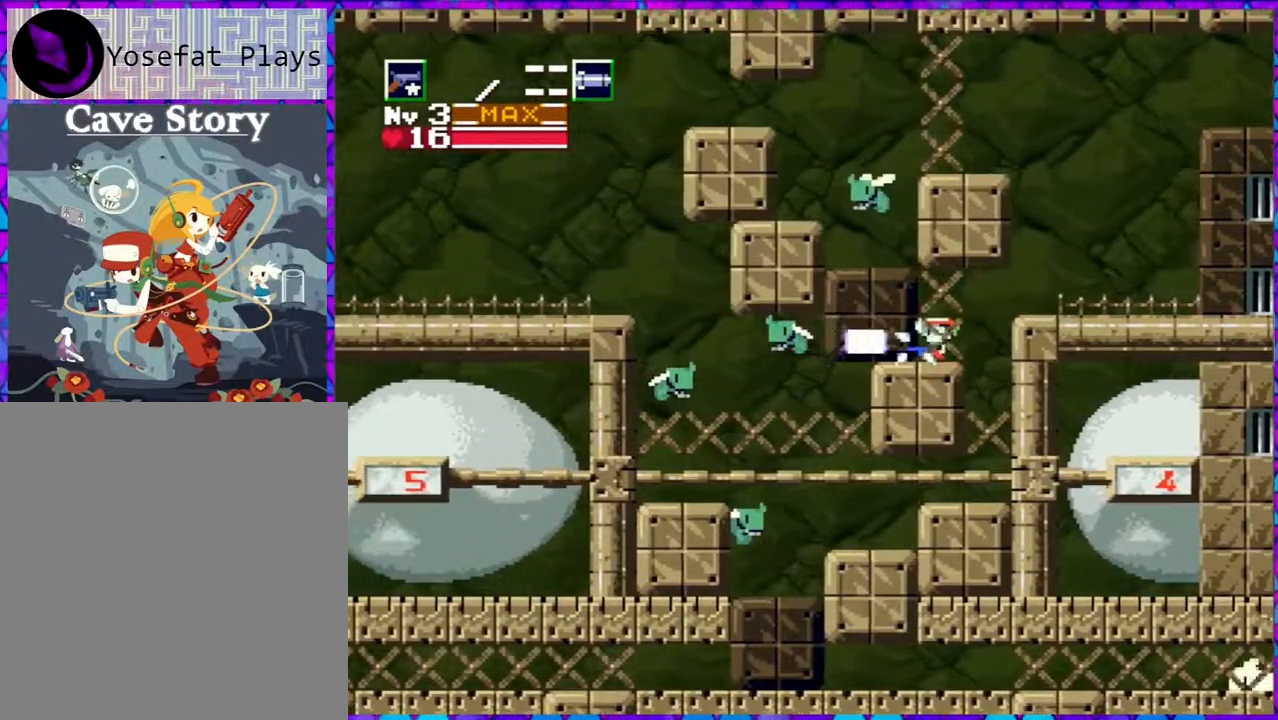
{"buttons": ["Y"], "right_stick": "center", "events": [[100, "Y", "down"], [133, "Y", "up"], [183, "Y", "down"], [283, "Y", "up"], [333, "Y", "down"], [467, "Y", "up"], [500, "Y", "down"]]}
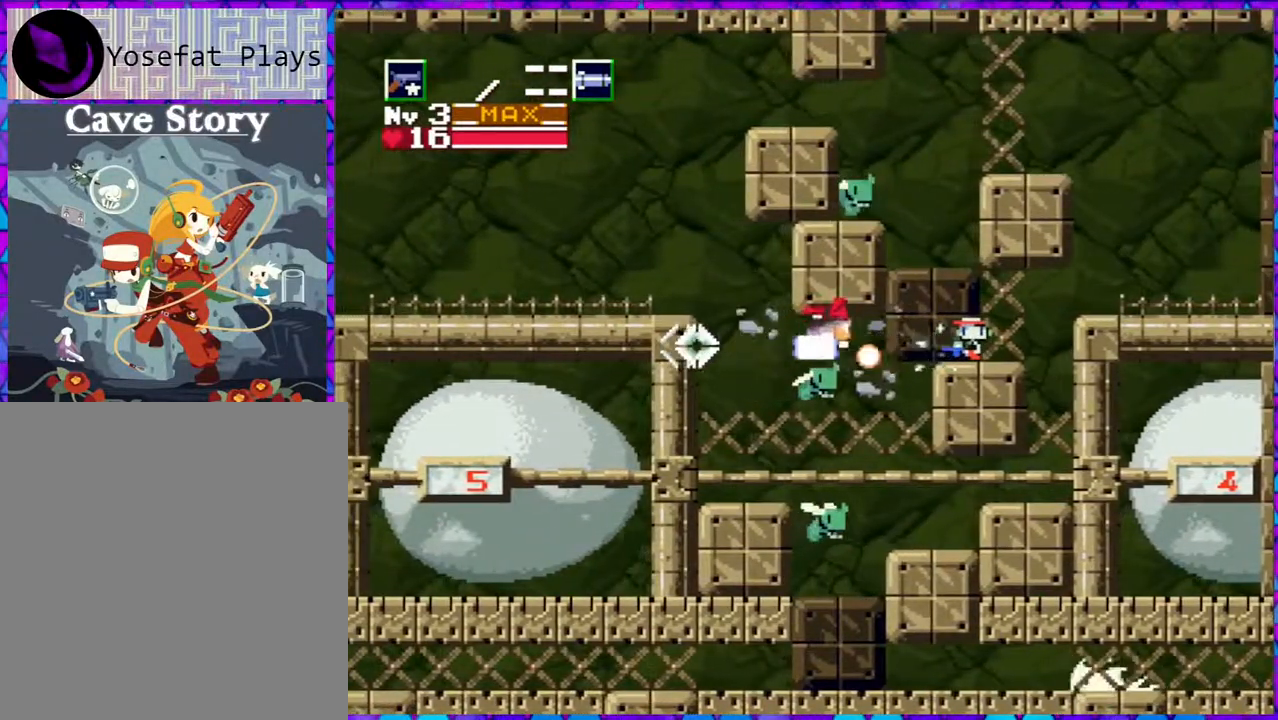
{"buttons": ["DPAD_LEFT"], "right_stick": "center", "events": [[100, "Y", "up"], [267, "Y", "down"], [350, "Y", "up"], [500, "DPAD_LEFT", "down"]]}
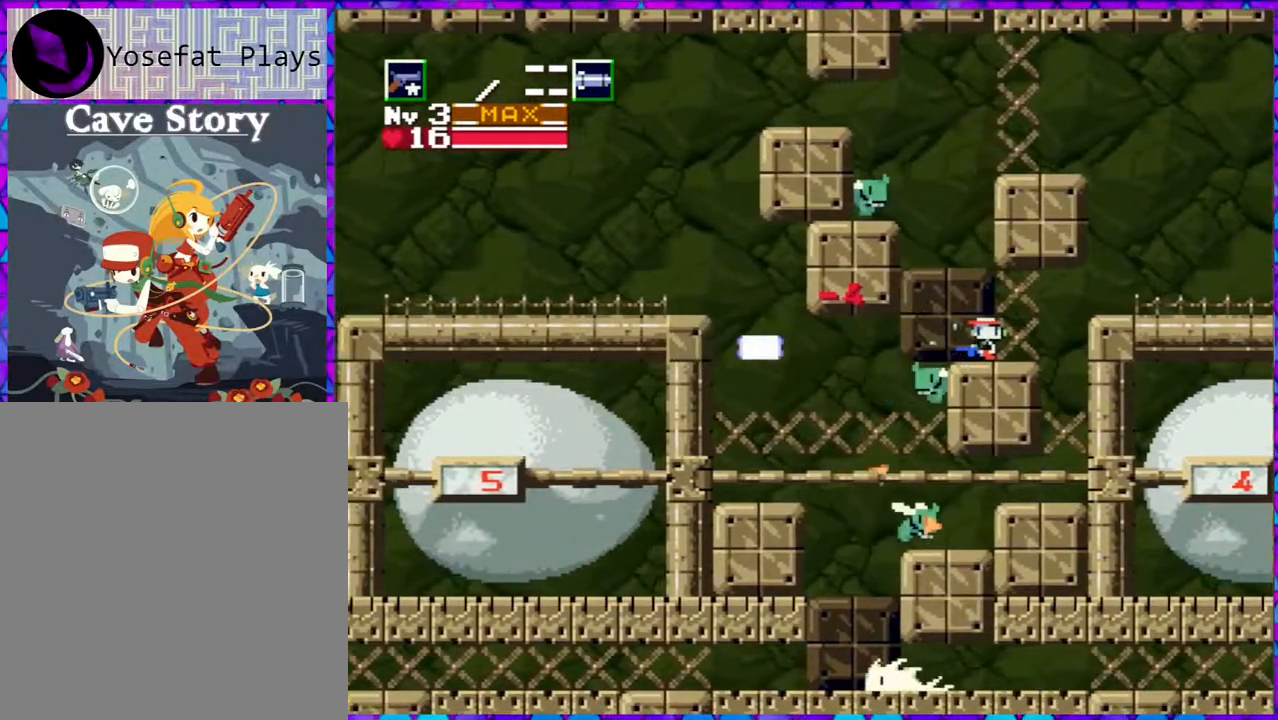
{"buttons": ["DPAD_DOWN"], "right_stick": "center", "events": [[200, "B", "down"], [283, "DPAD_DOWN", "down"], [283, "DPAD_LEFT", "up"], [317, "B", "up"], [417, "Y", "down"], [467, "Y", "up"]]}
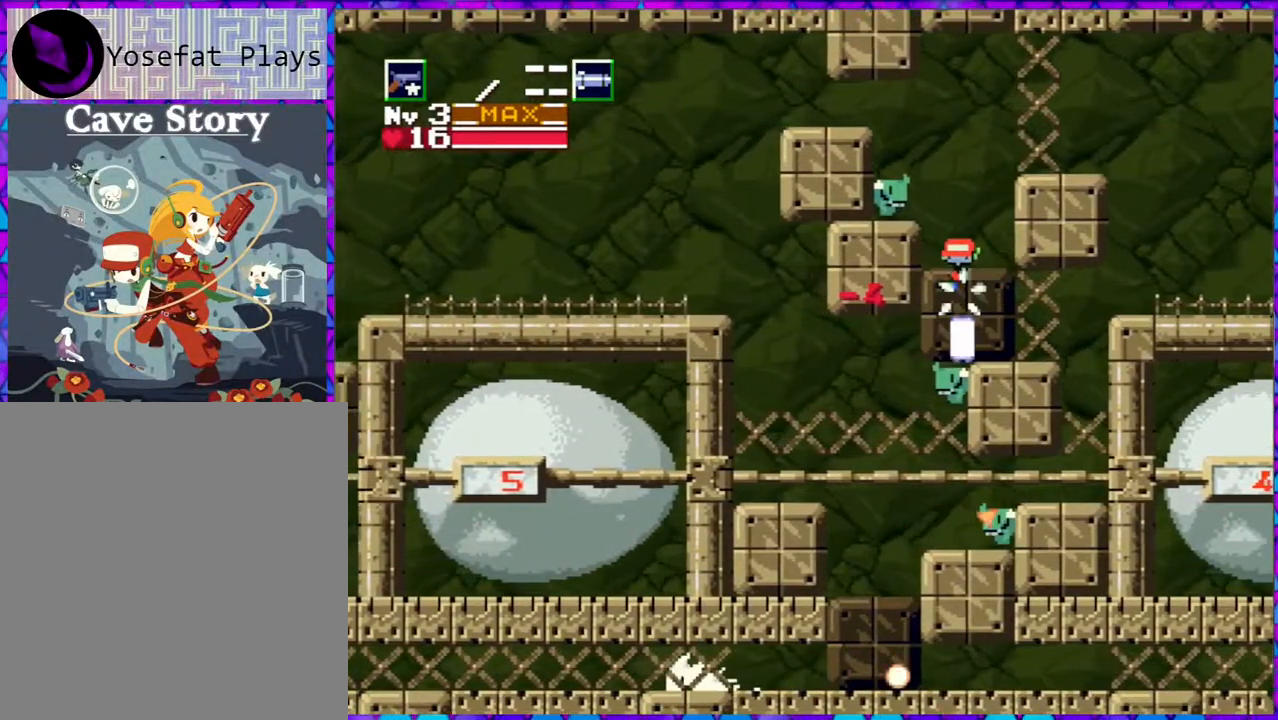
{"buttons": ["DPAD_DOWN"], "right_stick": "center", "events": [[50, "Y", "down"], [133, "Y", "up"], [200, "Y", "down"], [283, "DPAD_RIGHT", "down"], [283, "Y", "up"], [350, "Y", "down"], [417, "DPAD_RIGHT", "up"], [450, "Y", "up"]]}
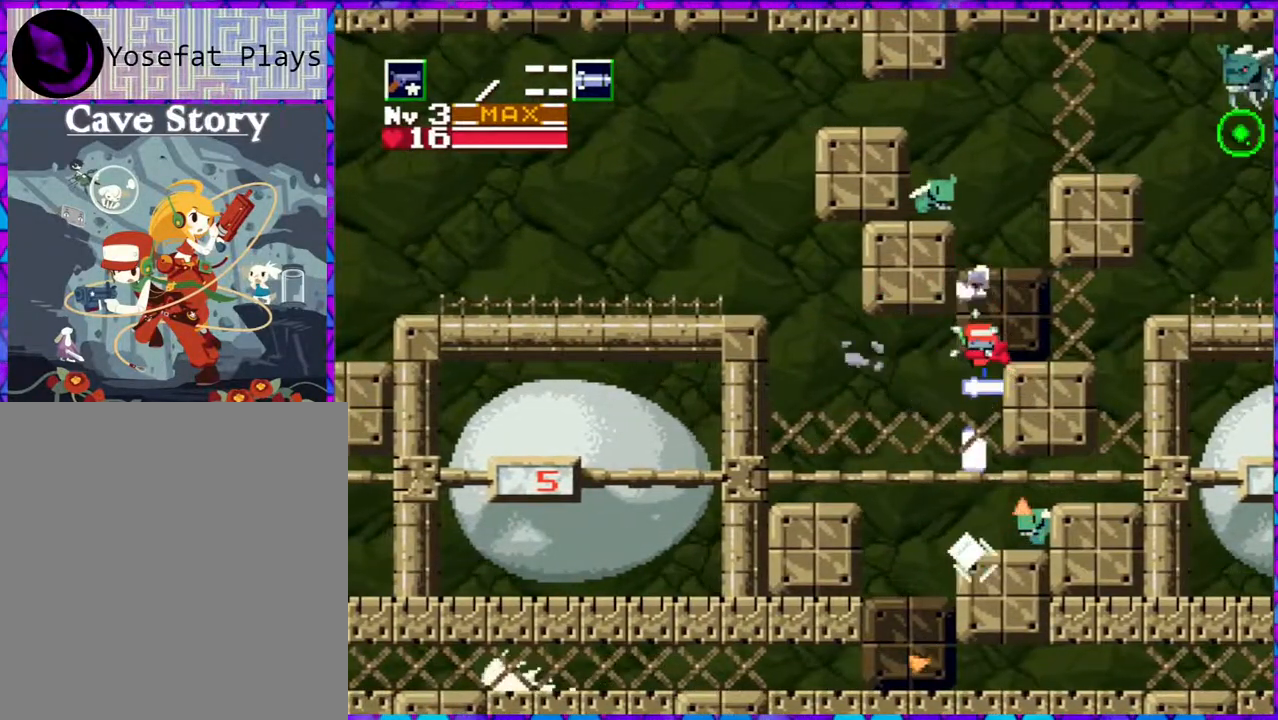
{"buttons": ["Y"], "right_stick": "center", "events": [[50, "DPAD_RIGHT", "down"], [50, "Y", "down"], [117, "Y", "up"], [183, "Y", "down"], [300, "Y", "up"], [317, "DPAD_DOWN", "up"], [350, "DPAD_RIGHT", "up"], [350, "Y", "down"], [417, "Y", "up"], [500, "Y", "down"]]}
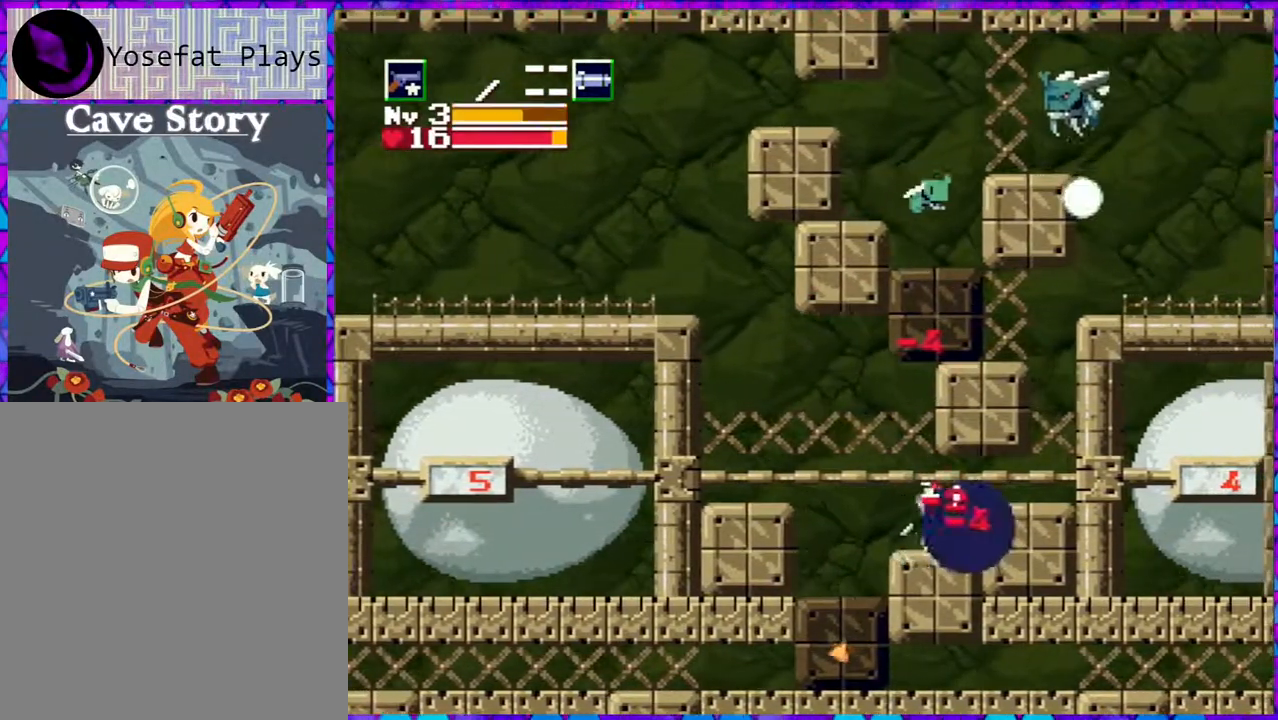
{"buttons": [], "right_stick": "center", "events": [[117, "Y", "up"], [150, "Y", "down"], [217, "Y", "up"], [417, "DPAD_RIGHT", "down"], [467, "DPAD_RIGHT", "up"]]}
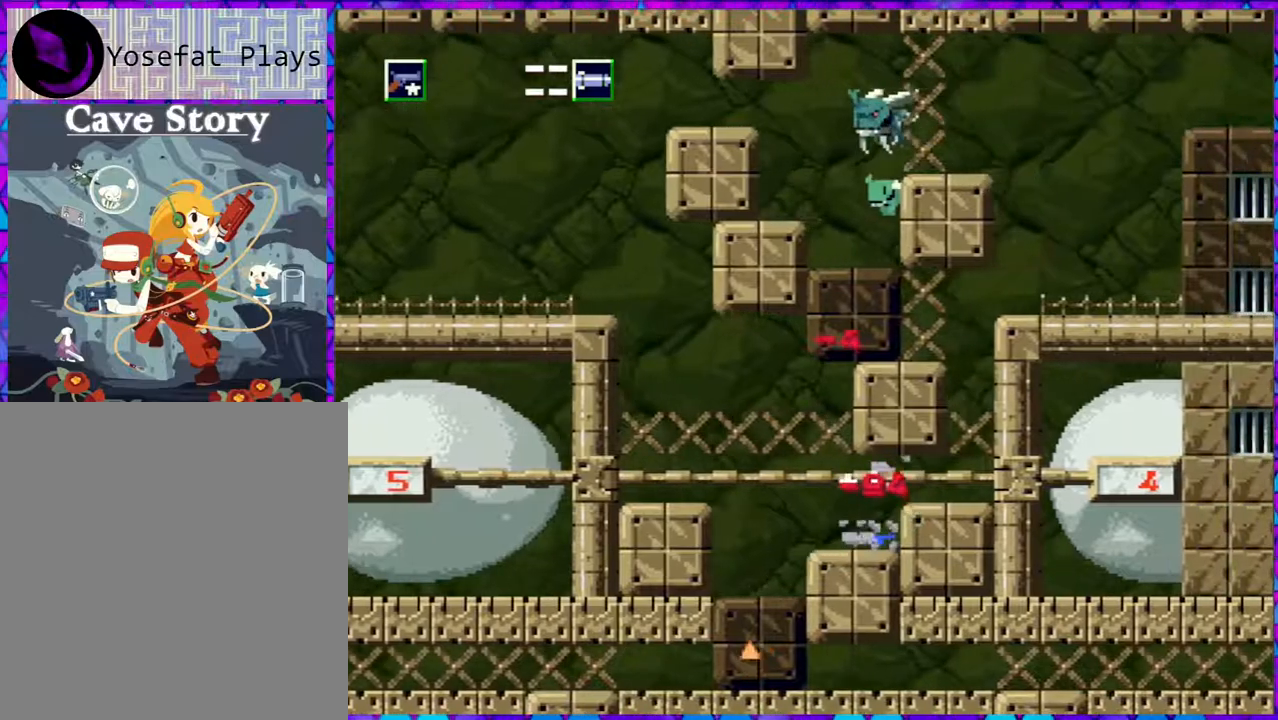
{"buttons": [], "right_stick": "center", "events": [[250, "DPAD_RIGHT", "down"], [500, "DPAD_RIGHT", "up"]]}
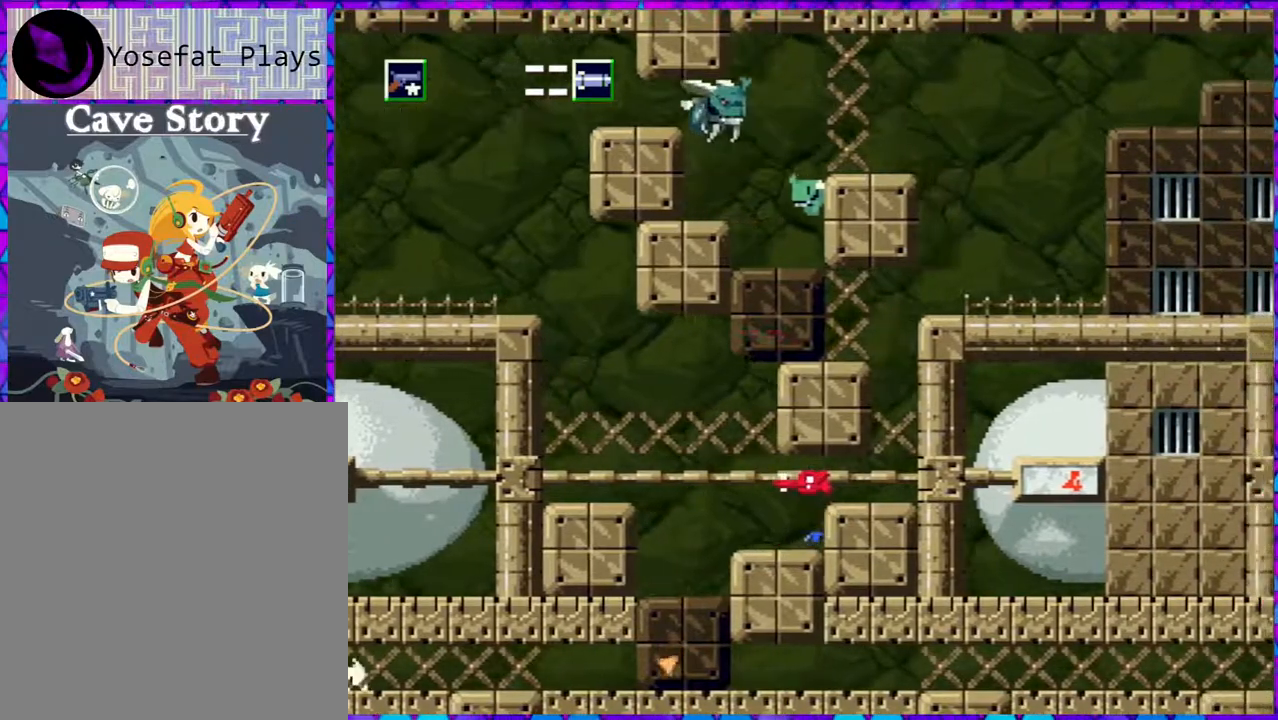
{"buttons": ["B", "DPAD_LEFT"], "right_stick": "center", "events": [[83, "DPAD_LEFT", "down"], [433, "B", "down"]]}
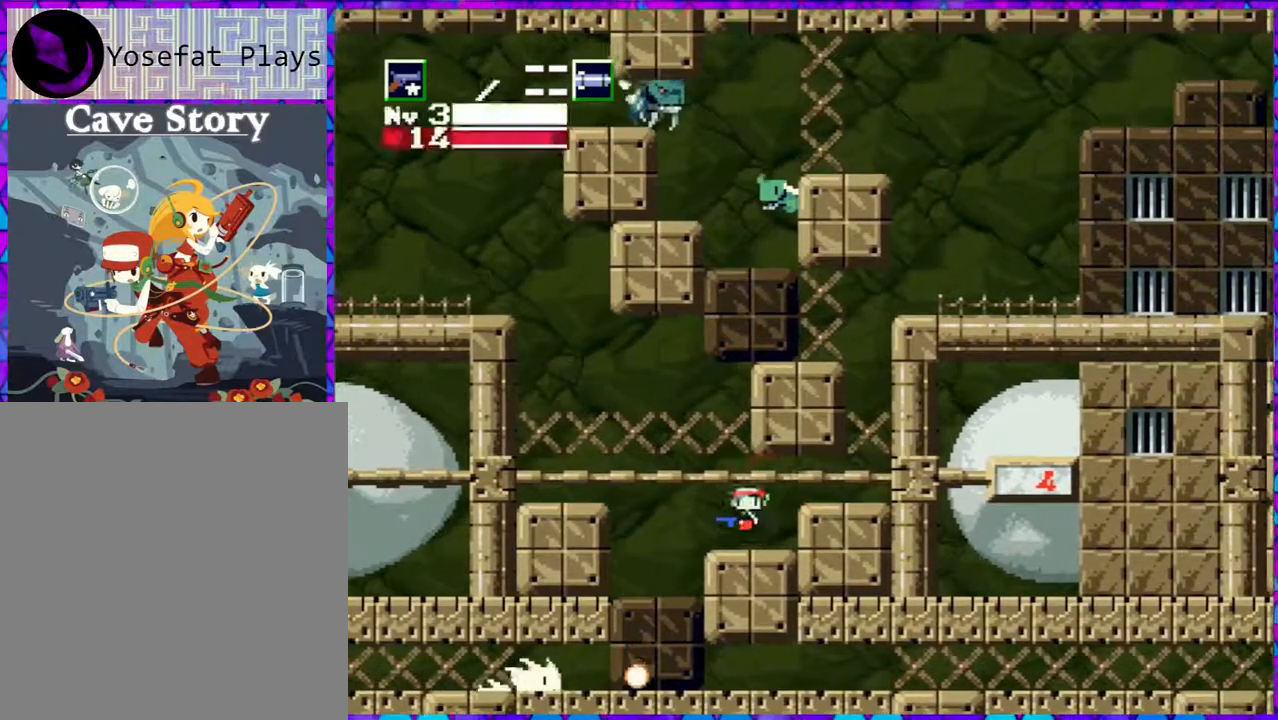
{"buttons": ["DPAD_LEFT"], "right_stick": "center", "events": [[33, "B", "up"]]}
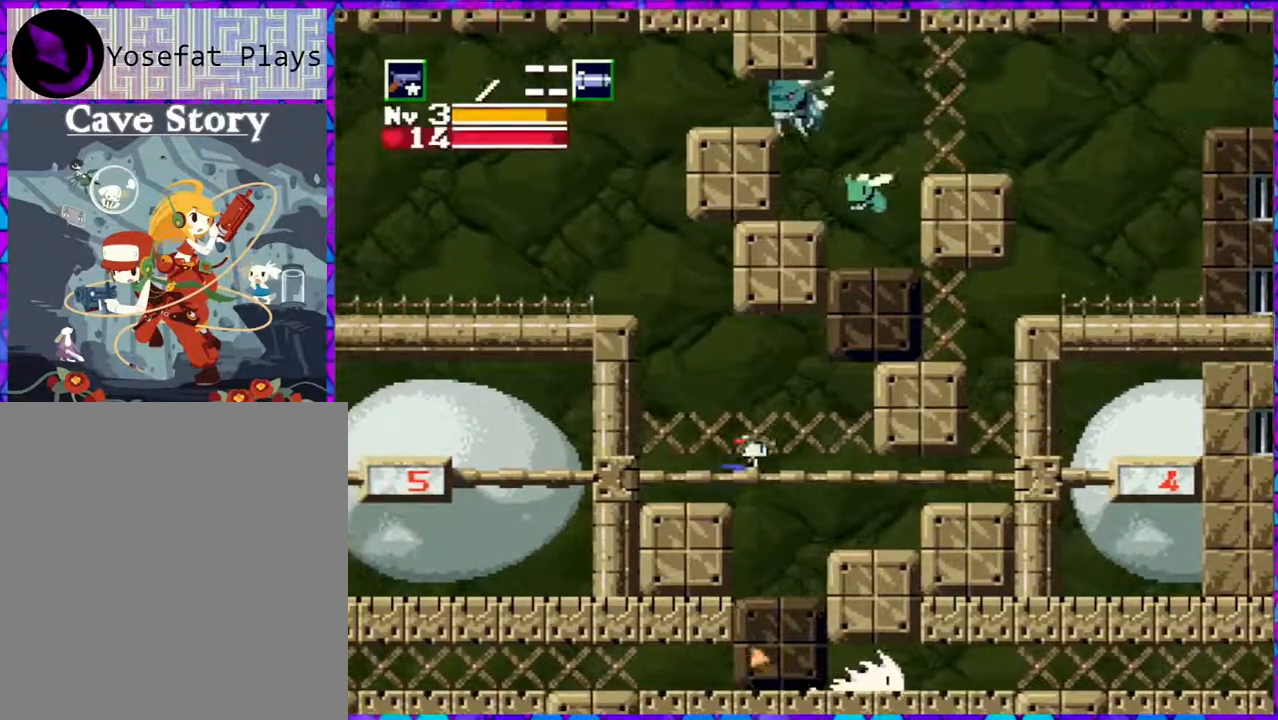
{"buttons": ["B", "DPAD_LEFT"], "right_stick": "center", "events": [[283, "B", "down"]]}
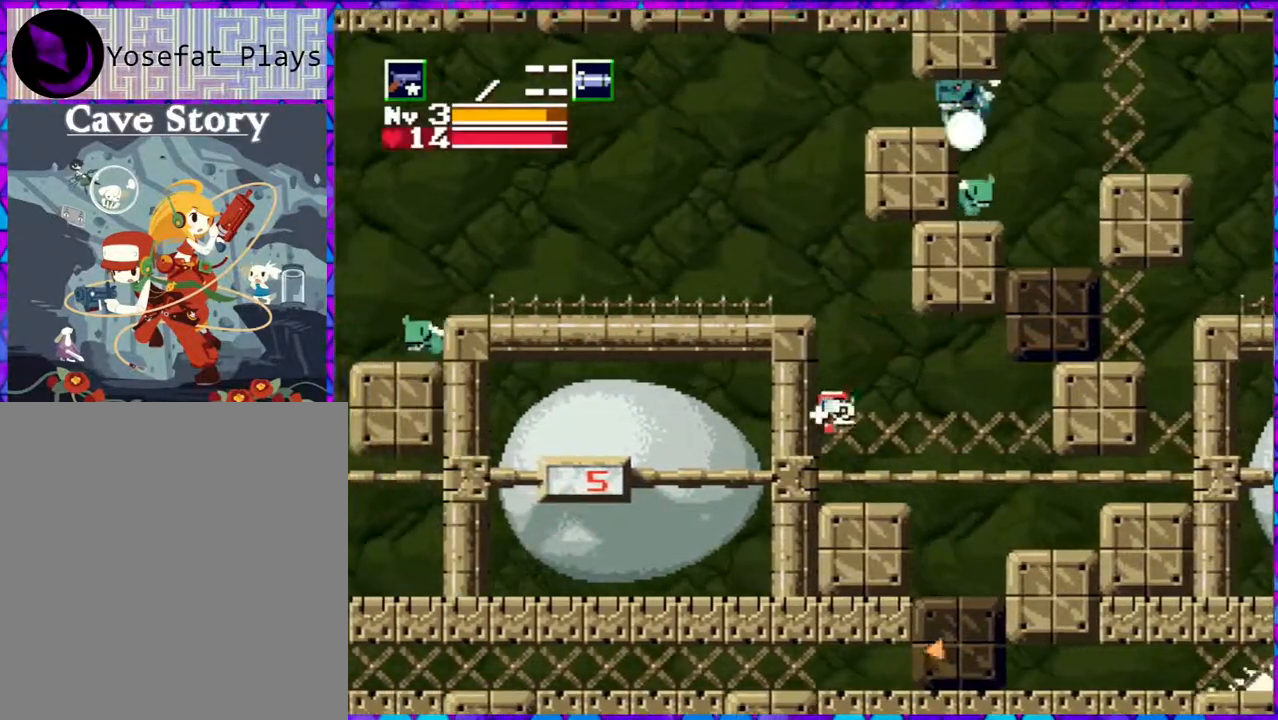
{"buttons": ["B", "DPAD_LEFT"], "right_stick": "center", "events": []}
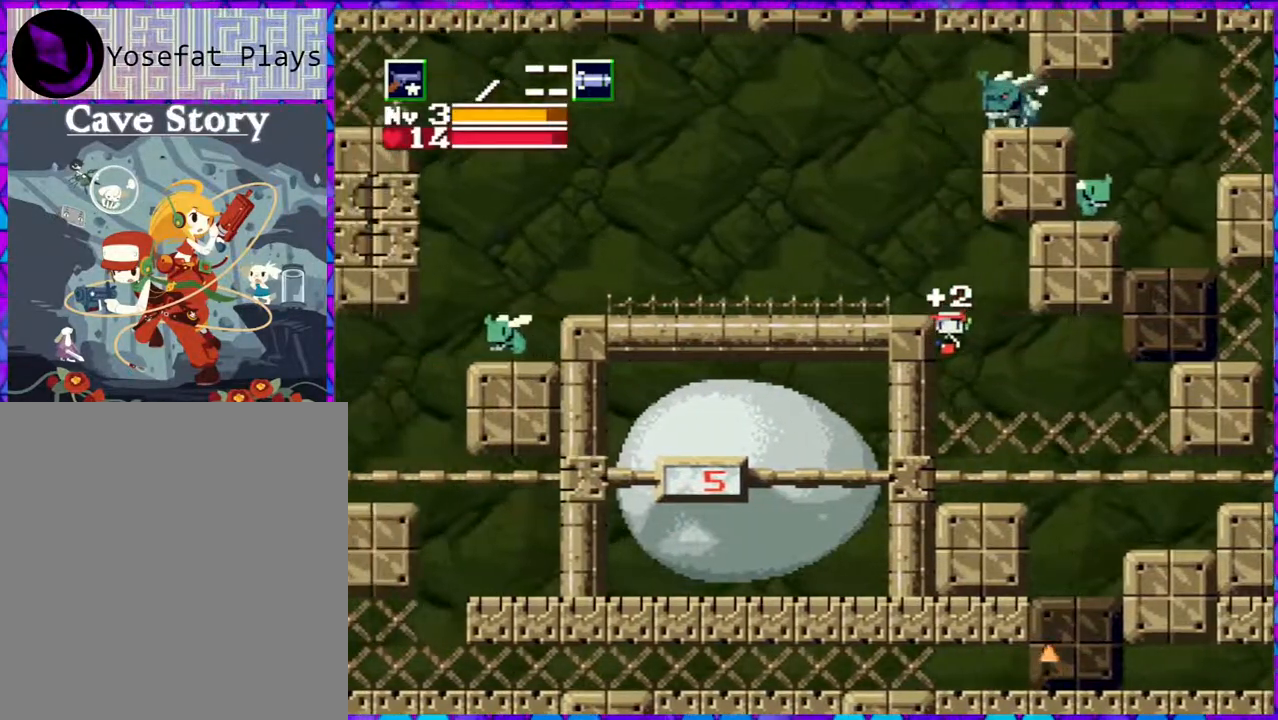
{"buttons": ["B", "DPAD_LEFT"], "right_stick": "center", "events": []}
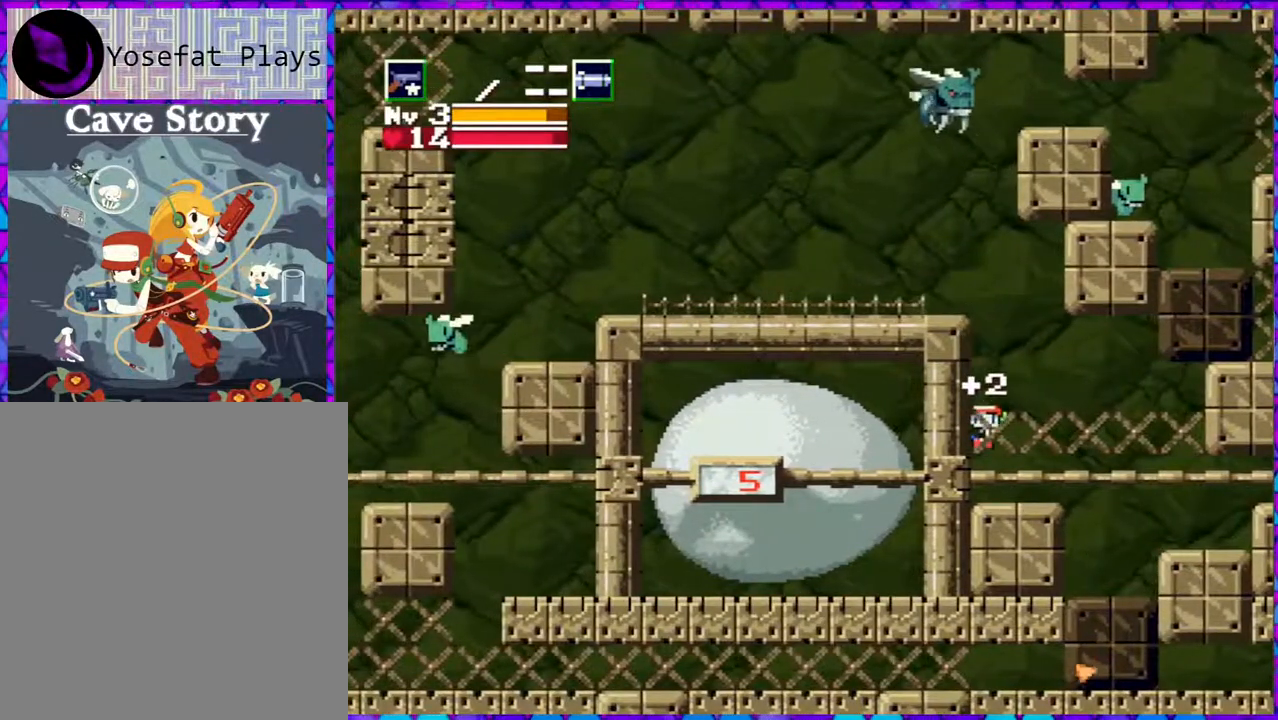
{"buttons": ["DPAD_RIGHT"], "right_stick": "center", "events": [[33, "B", "up"], [33, "DPAD_LEFT", "up"], [33, "Y", "down"], [133, "Y", "up"], [333, "DPAD_RIGHT", "down"]]}
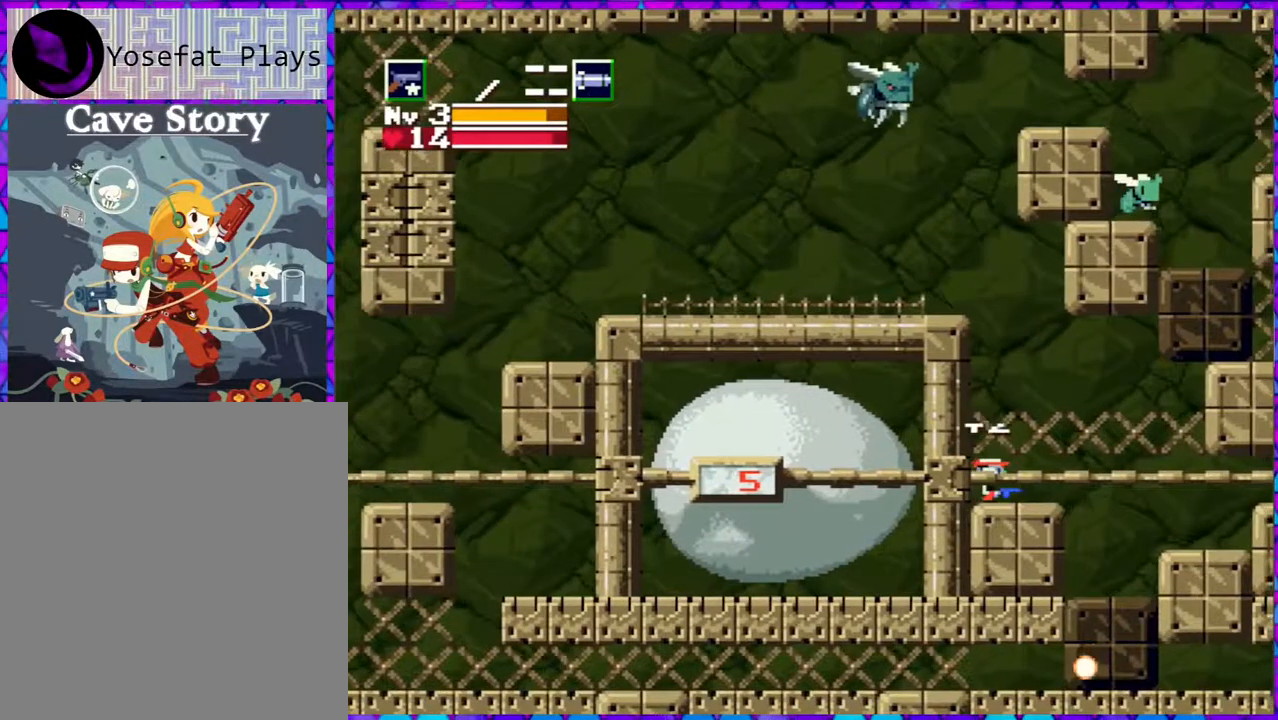
{"buttons": ["DPAD_RIGHT"], "right_stick": "center", "events": [[17, "DPAD_RIGHT", "up"], [433, "DPAD_RIGHT", "down"]]}
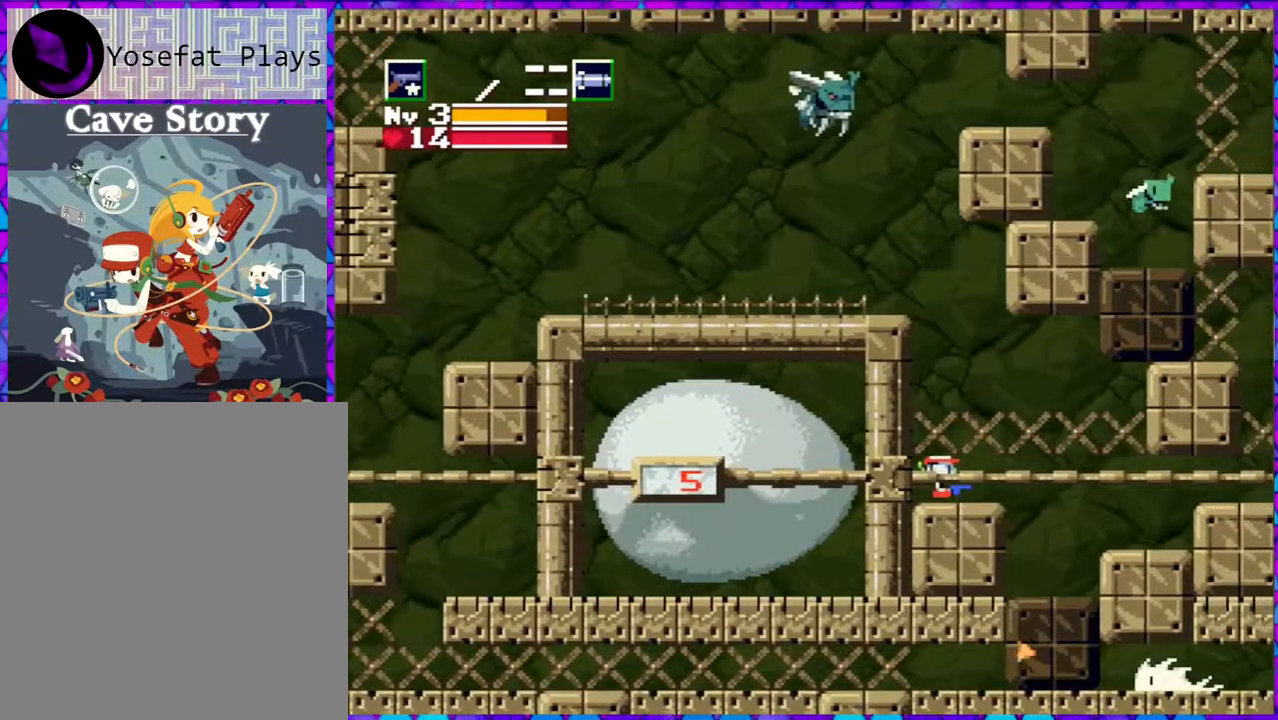
{"buttons": ["Y", "DPAD_UP"], "right_stick": "center", "events": [[50, "DPAD_RIGHT", "up"], [283, "DPAD_LEFT", "down"], [333, "DPAD_UP", "down"], [383, "DPAD_LEFT", "up"], [433, "Y", "down"]]}
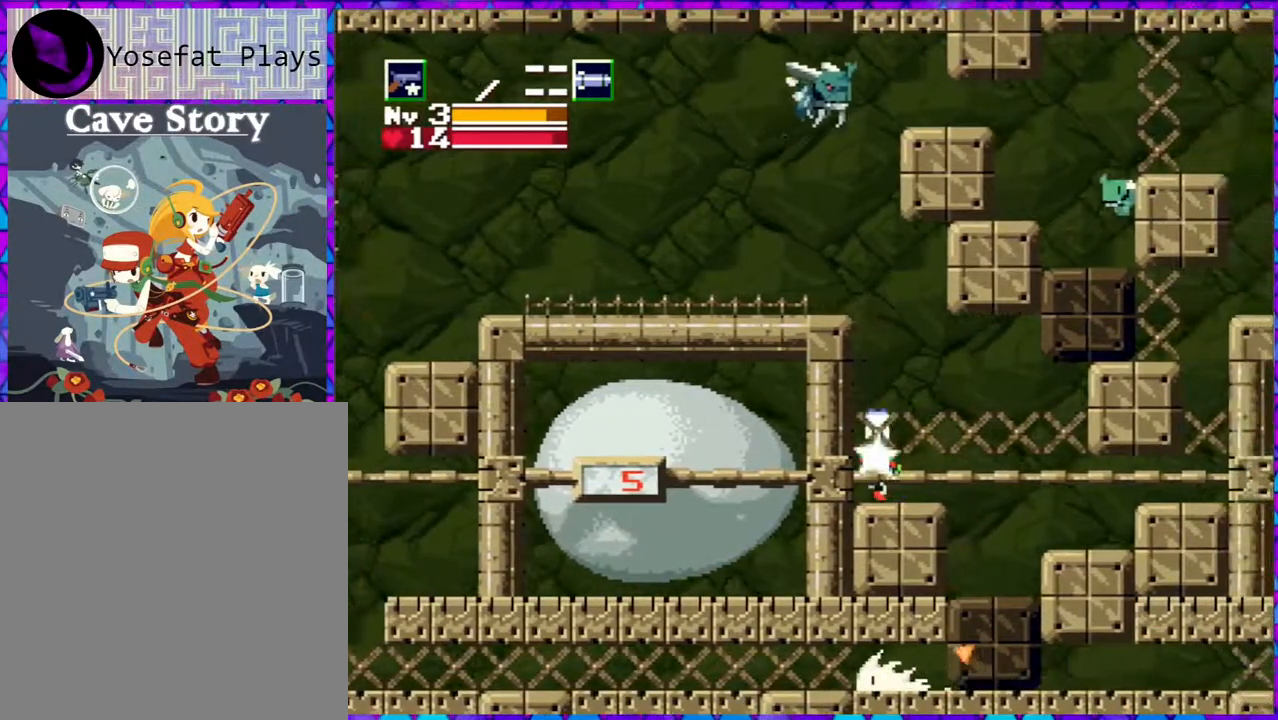
{"buttons": ["DPAD_UP"], "right_stick": "center", "events": [[17, "Y", "up"], [133, "Y", "down"], [200, "Y", "up"], [250, "Y", "down"], [367, "Y", "up"], [400, "Y", "down"], [500, "Y", "up"]]}
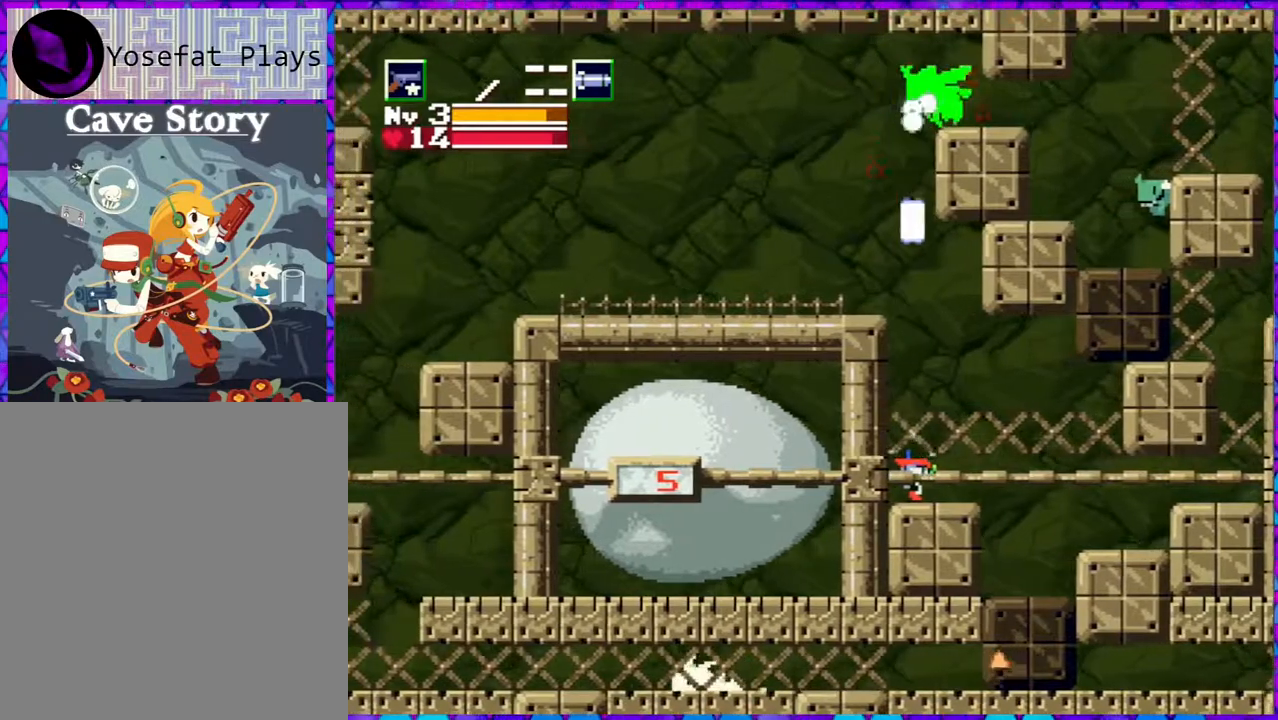
{"buttons": [], "right_stick": "center", "events": [[83, "Y", "down"], [167, "Y", "up"], [217, "DPAD_UP", "up"], [250, "DPAD_RIGHT", "down"], [350, "DPAD_RIGHT", "up"]]}
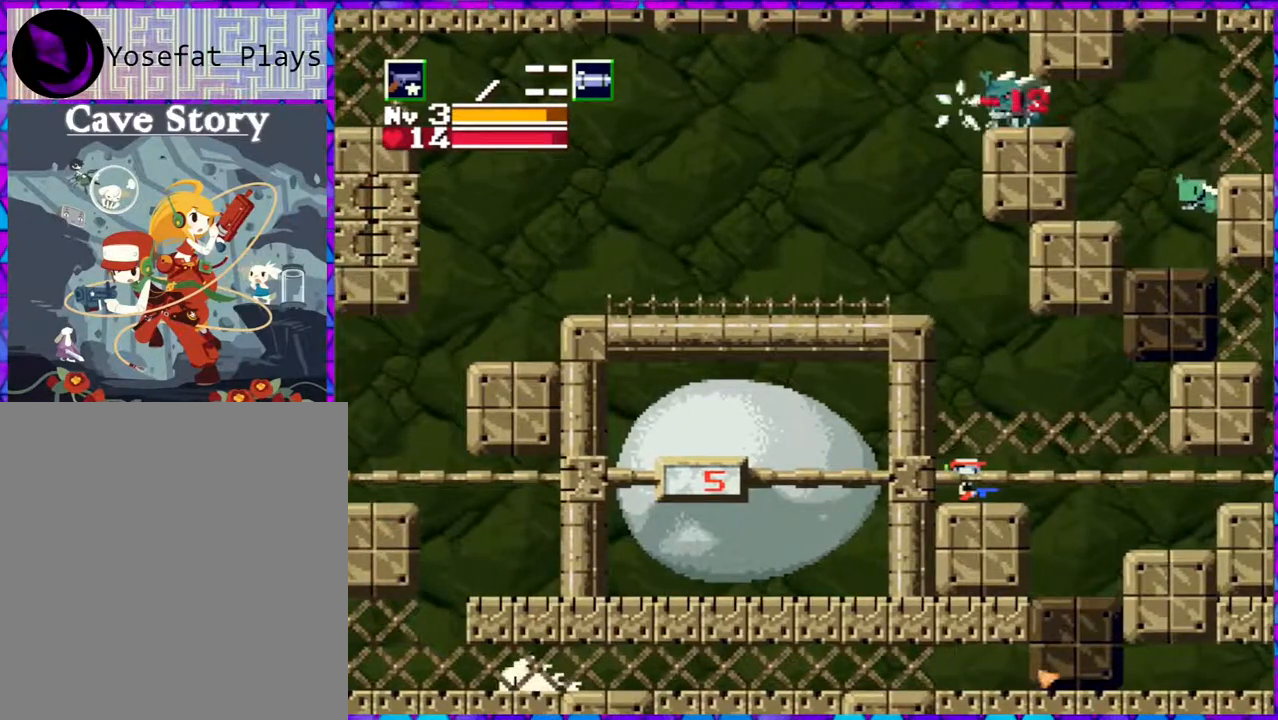
{"buttons": ["DPAD_UP"], "right_stick": "center", "events": [[217, "DPAD_LEFT", "down"], [300, "DPAD_UP", "down"], [333, "DPAD_LEFT", "up"], [400, "Y", "down"], [500, "Y", "up"]]}
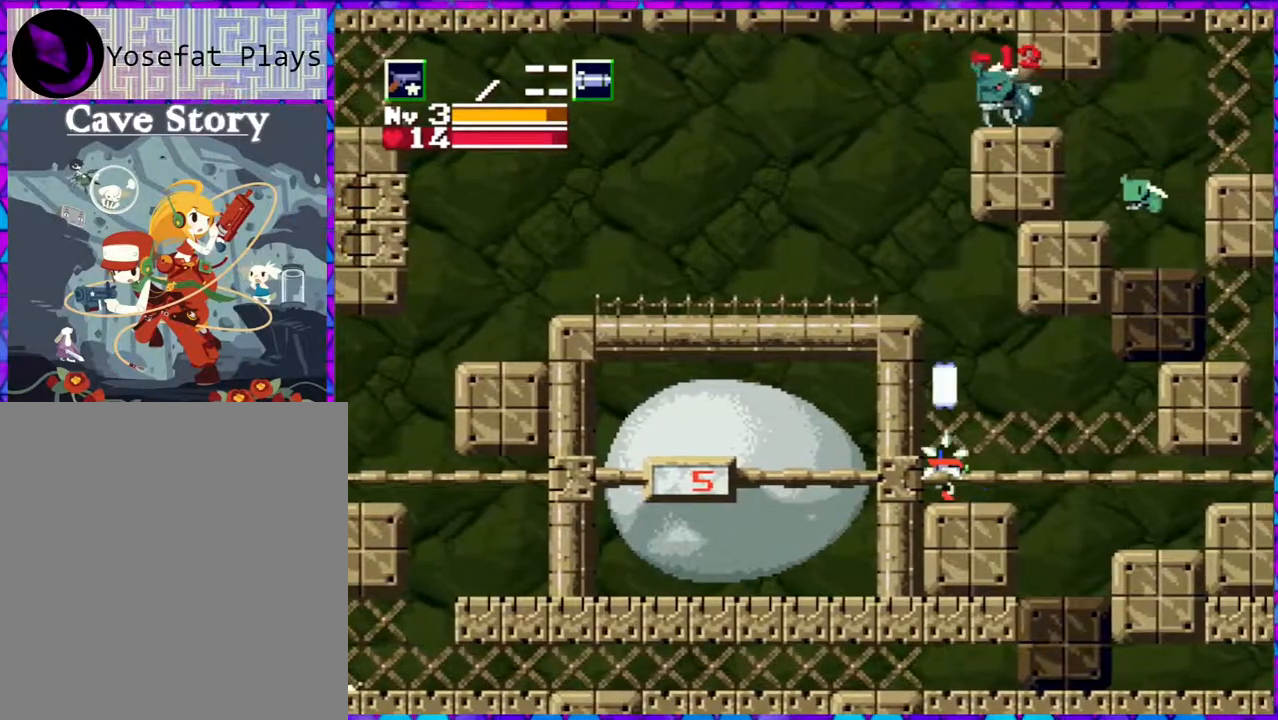
{"buttons": ["DPAD_UP"], "right_stick": "center", "events": [[67, "Y", "down"], [183, "Y", "up"], [267, "Y", "down"], [317, "Y", "up"], [400, "Y", "down"], [483, "Y", "up"]]}
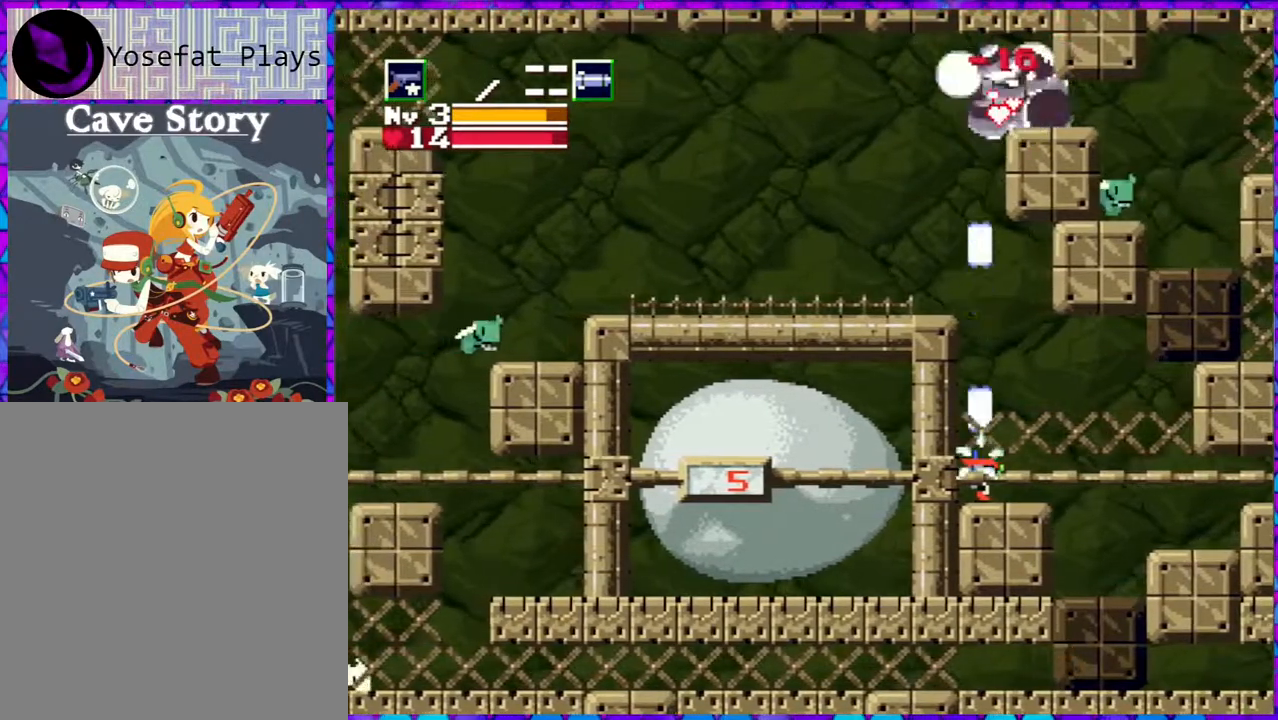
{"buttons": ["DPAD_UP"], "right_stick": "center", "events": [[67, "Y", "down"], [167, "Y", "up"], [233, "Y", "down"], [350, "Y", "up"], [417, "Y", "down"], [433, "Y", "up"]]}
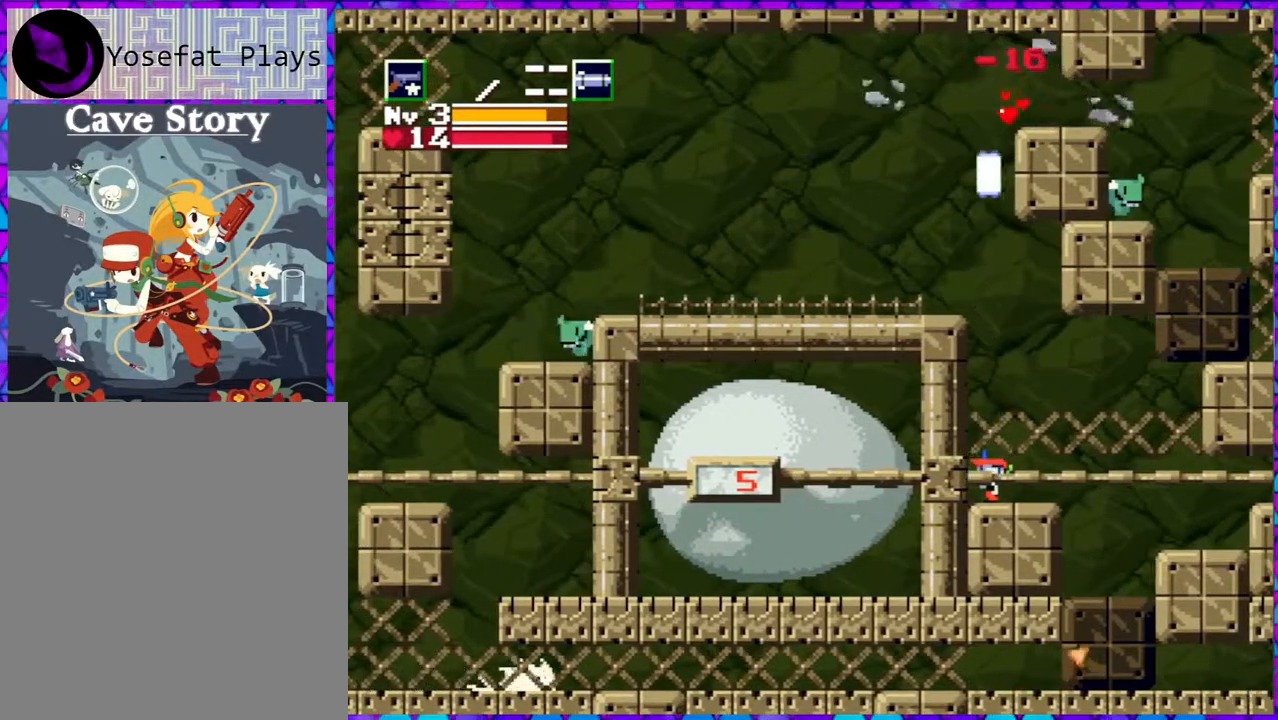
{"buttons": [], "right_stick": "center", "events": [[67, "DPAD_UP", "up"]]}
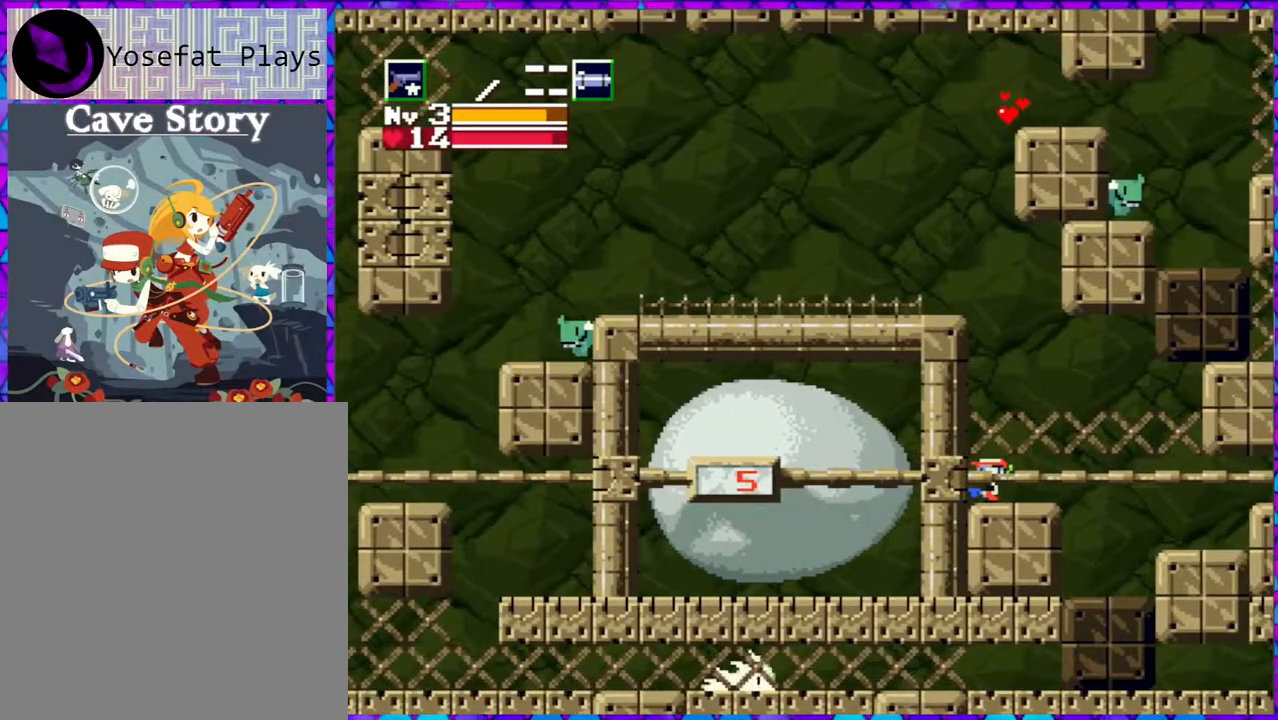
{"buttons": ["DPAD_RIGHT"], "right_stick": "center", "events": [[250, "DPAD_RIGHT", "down"]]}
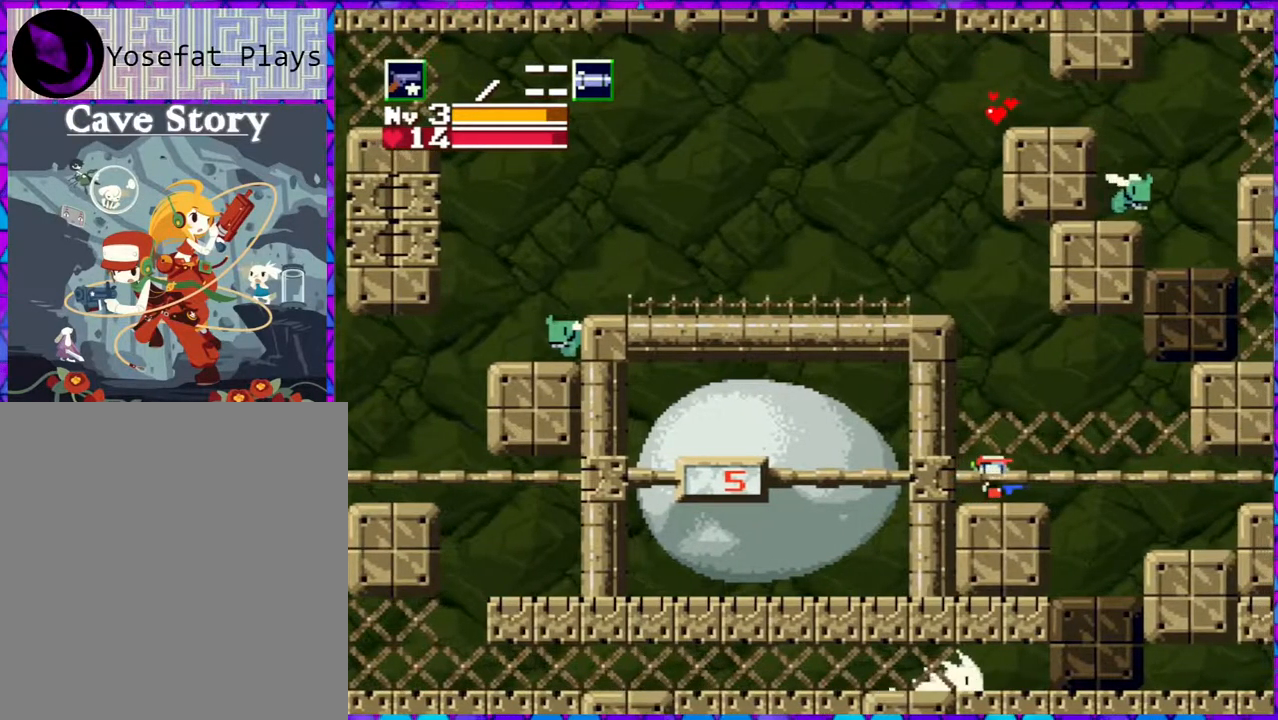
{"buttons": ["DPAD_LEFT"], "right_stick": "center", "events": [[333, "DPAD_RIGHT", "up"], [367, "DPAD_LEFT", "down"]]}
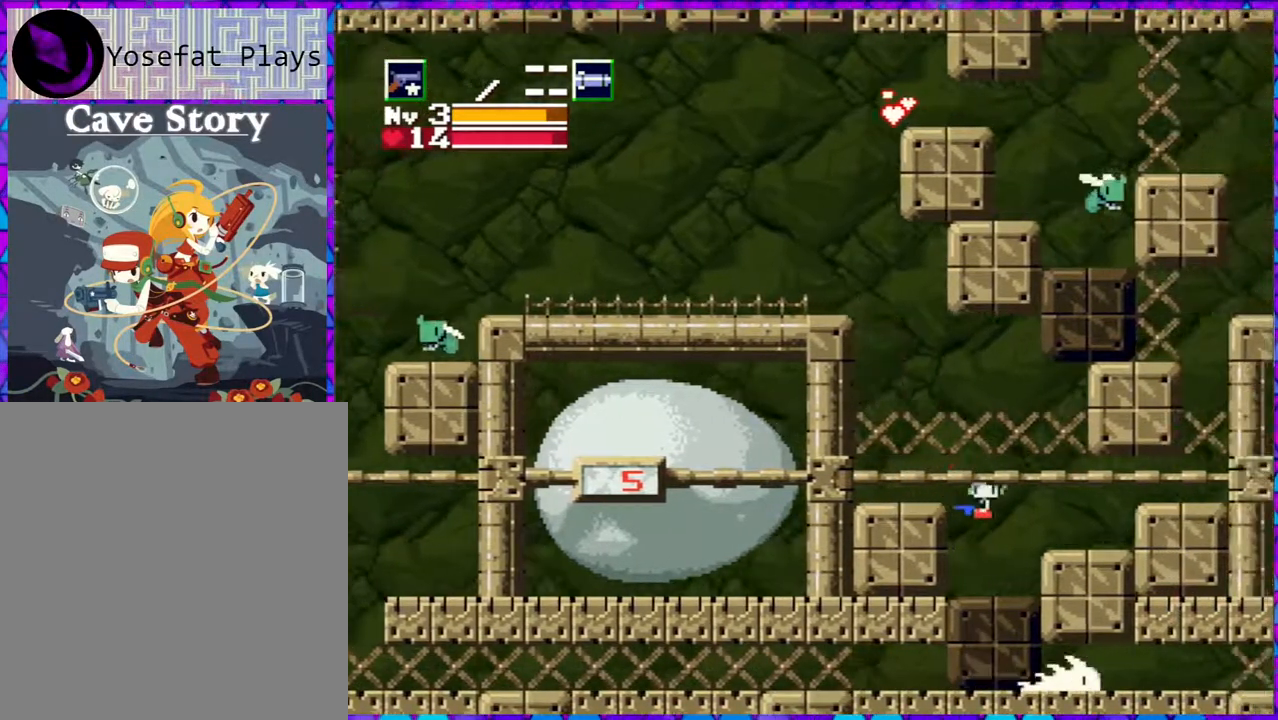
{"buttons": ["DPAD_LEFT"], "right_stick": "center", "events": []}
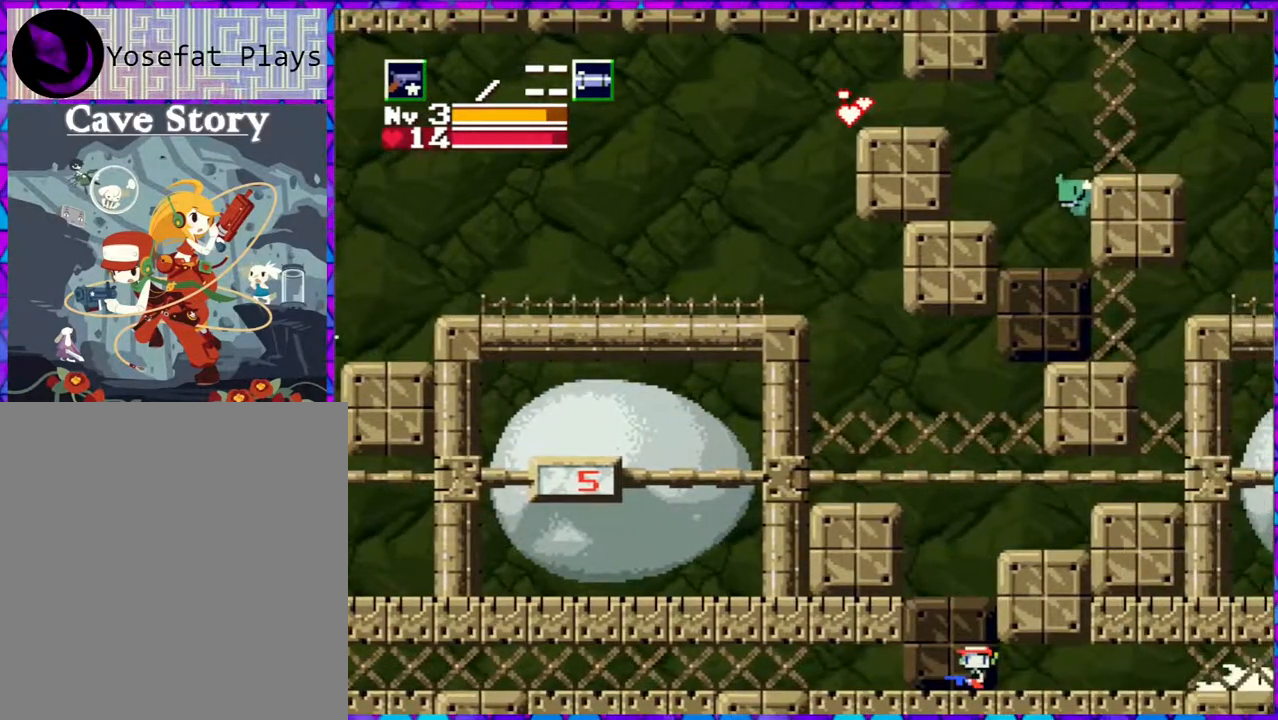
{"buttons": ["DPAD_LEFT"], "right_stick": "center", "events": []}
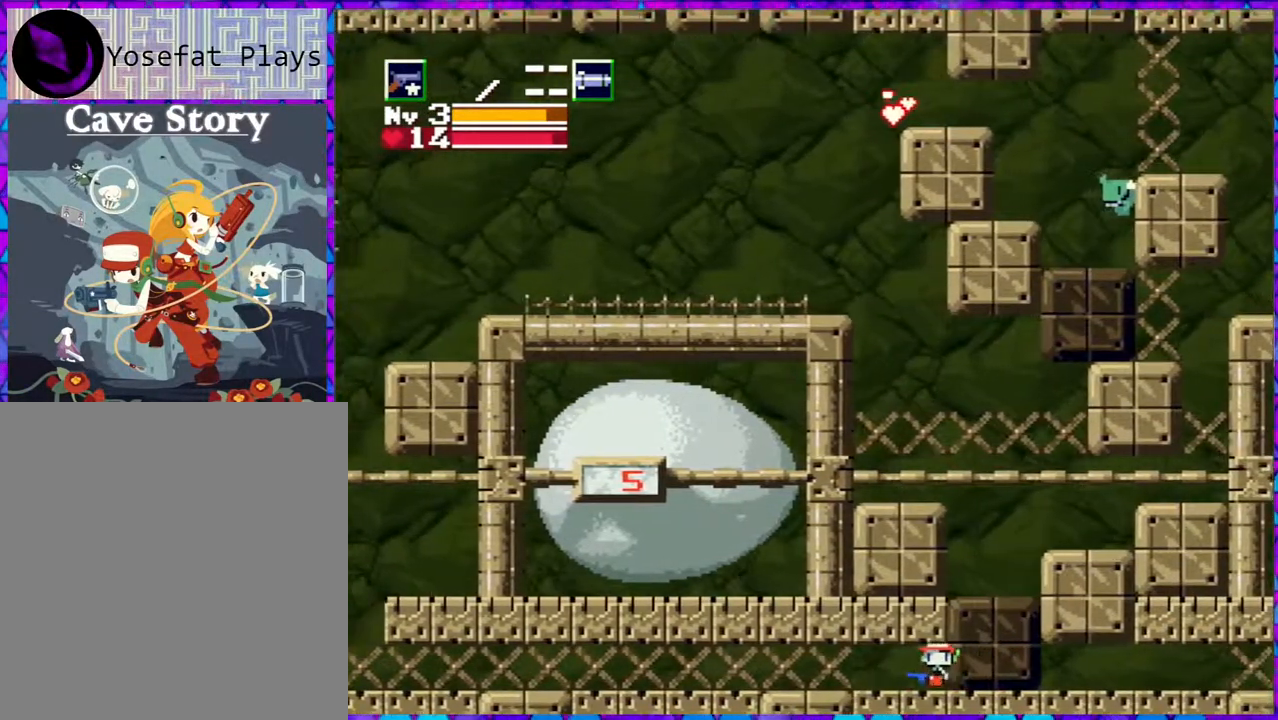
{"buttons": ["DPAD_LEFT"], "right_stick": "center", "events": []}
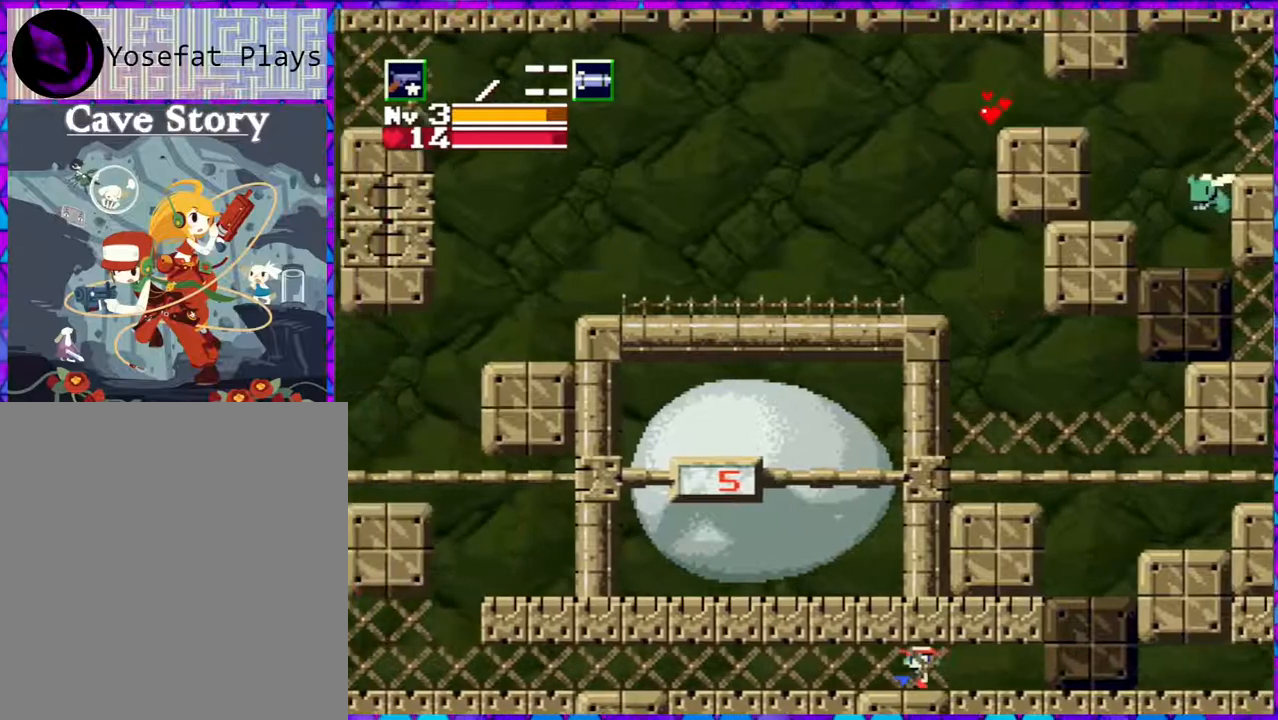
{"buttons": ["DPAD_LEFT"], "right_stick": "center", "events": []}